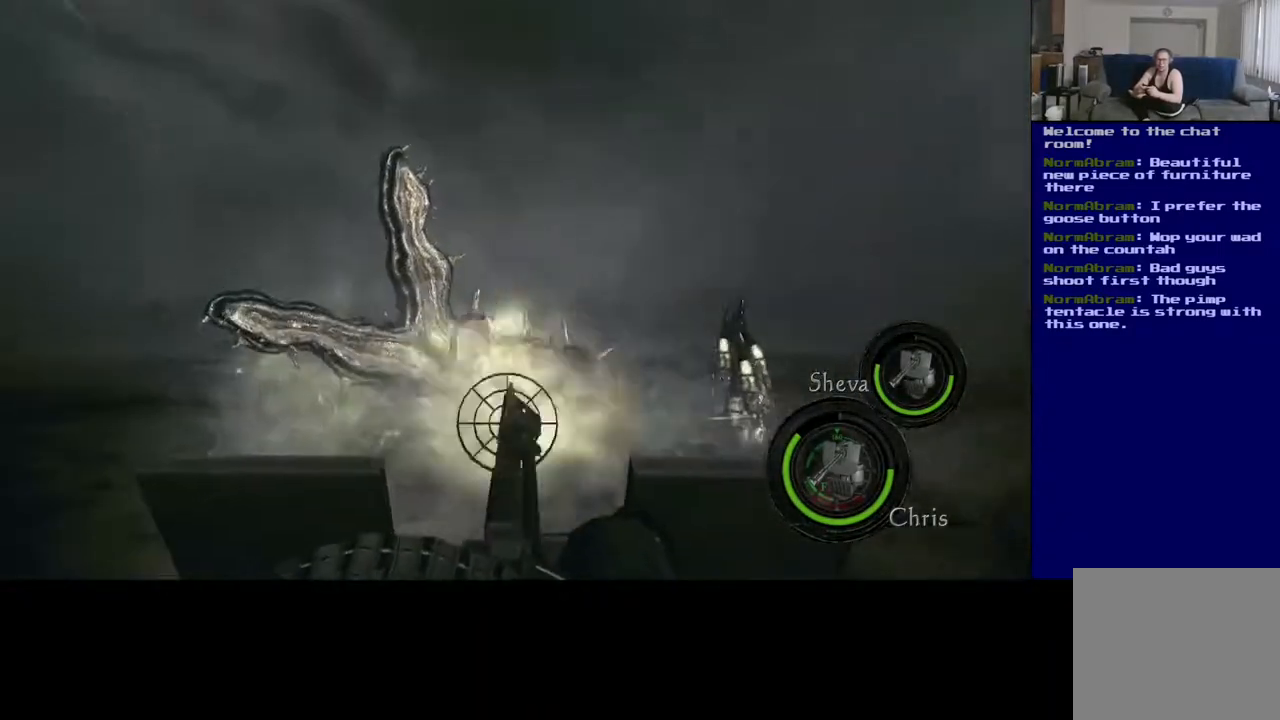
Gameplay with a controller (Xbox layout); each line is a JSON object with the inputs held at the frame after it. "events" lists button and stick changes between this image and that frame as [ms after this image, input, new state], when the widget could be followed in between. Not read: L2.
{"buttons": ["R2"], "left_stick": "center", "right_stick": "center", "events": [[67, "right_stick", "up-left"], [267, "right_stick", "center"]]}
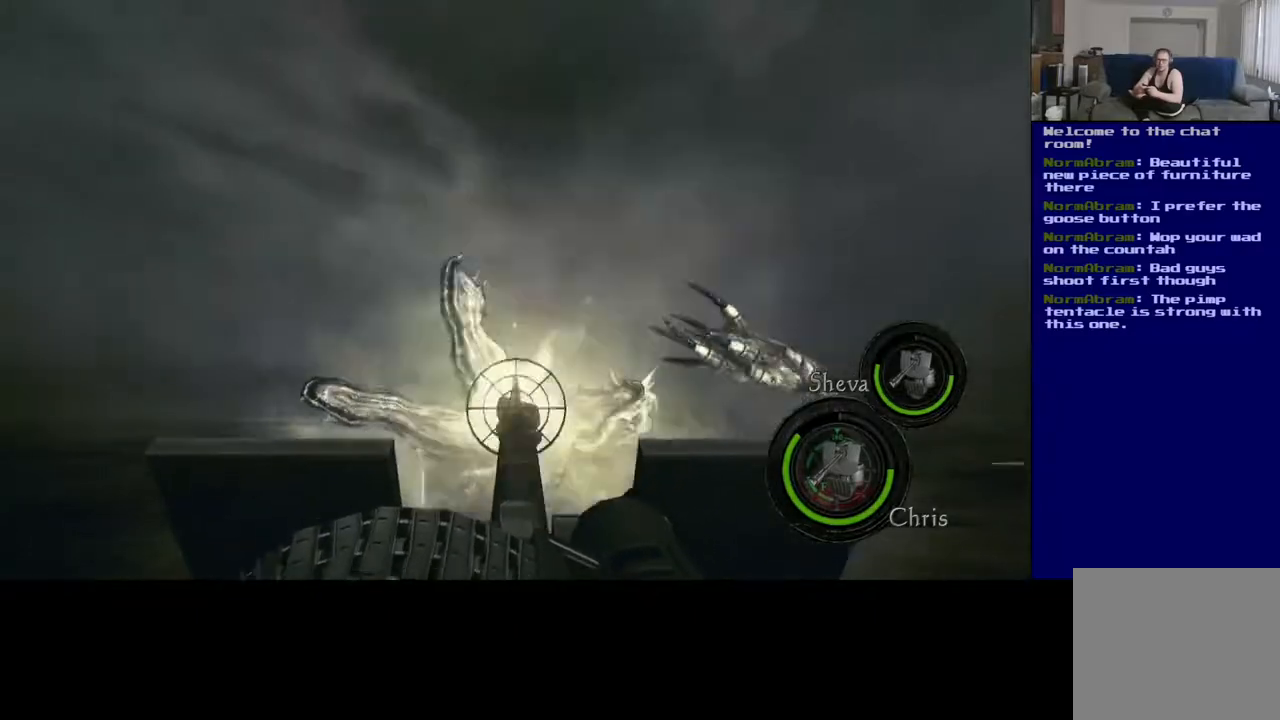
{"buttons": ["R2"], "left_stick": "center", "right_stick": "down", "events": [[50, "right_stick", "right"], [250, "right_stick", "center"], [417, "right_stick", "down"]]}
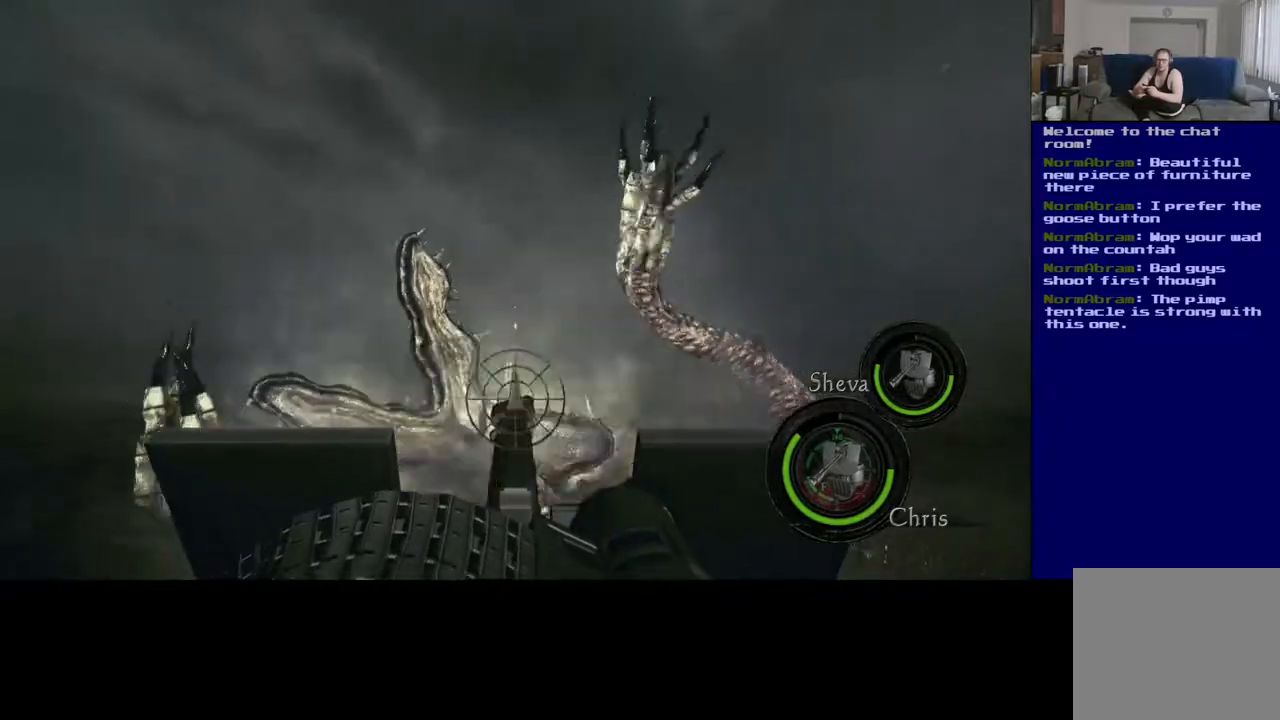
{"buttons": ["R2"], "left_stick": "center", "right_stick": "down", "events": [[100, "right_stick", "center"], [333, "right_stick", "down"], [383, "R2", "up"], [483, "R2", "down"]]}
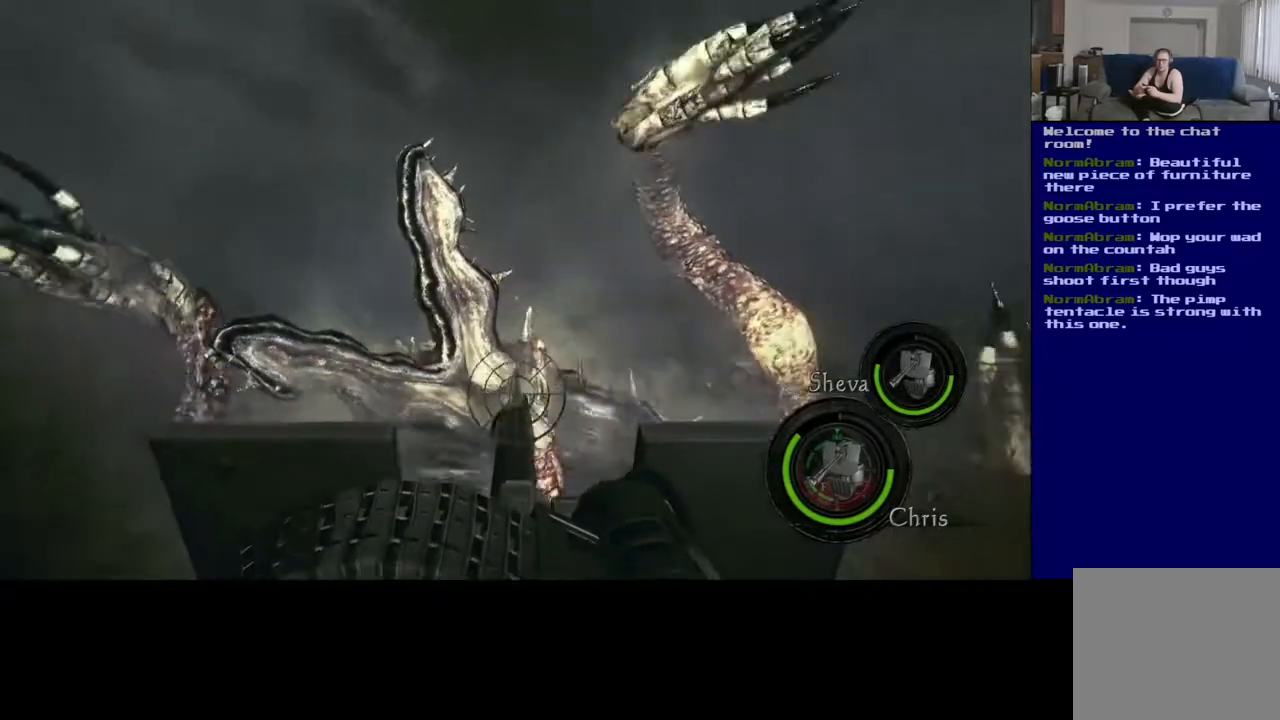
{"buttons": ["R2"], "left_stick": "center", "right_stick": "center", "events": [[17, "right_stick", "center"], [100, "right_stick", "right"], [467, "right_stick", "center"]]}
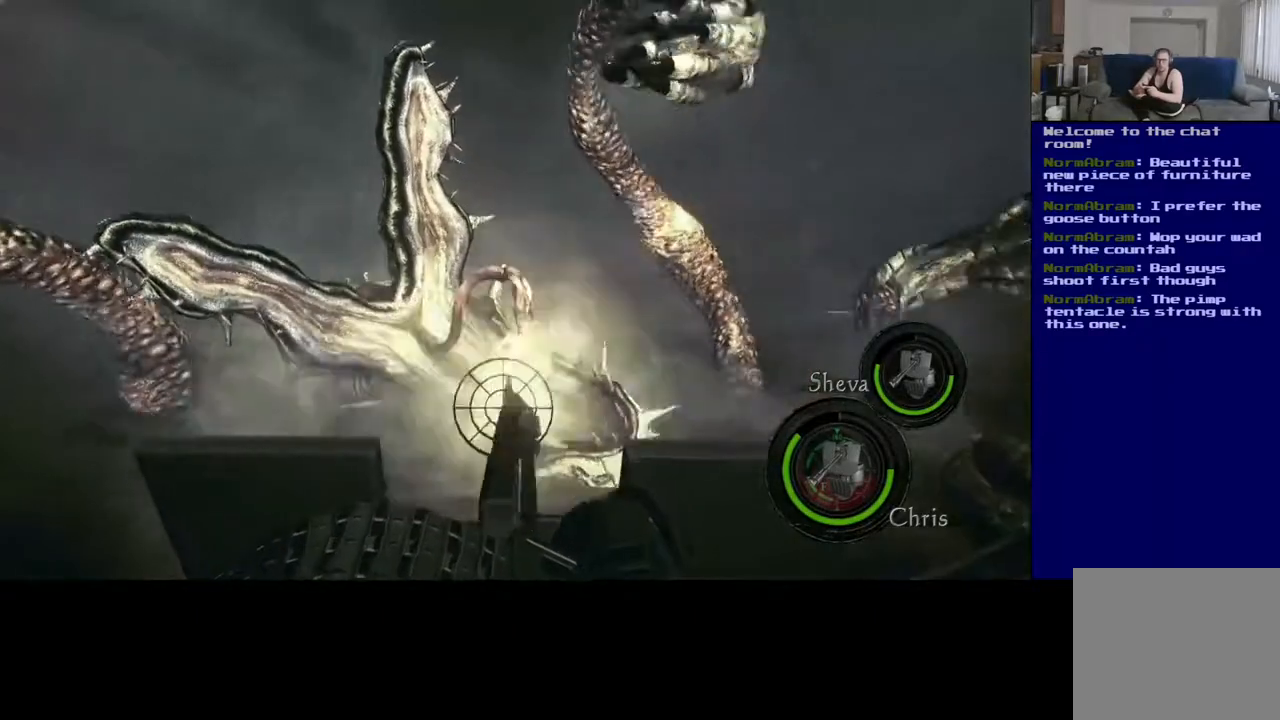
{"buttons": ["R2"], "left_stick": "center", "right_stick": "center", "events": []}
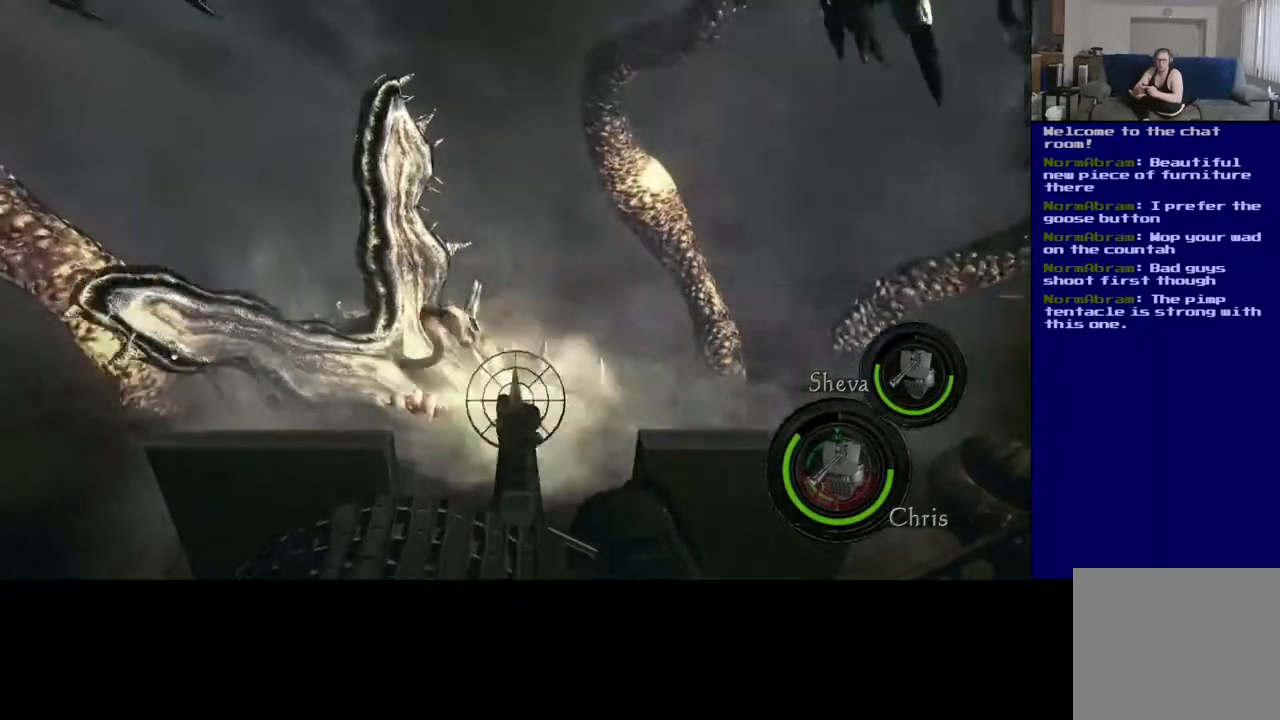
{"buttons": ["R2"], "left_stick": "center", "right_stick": "left", "events": [[33, "right_stick", "left"], [217, "right_stick", "center"], [333, "right_stick", "left"]]}
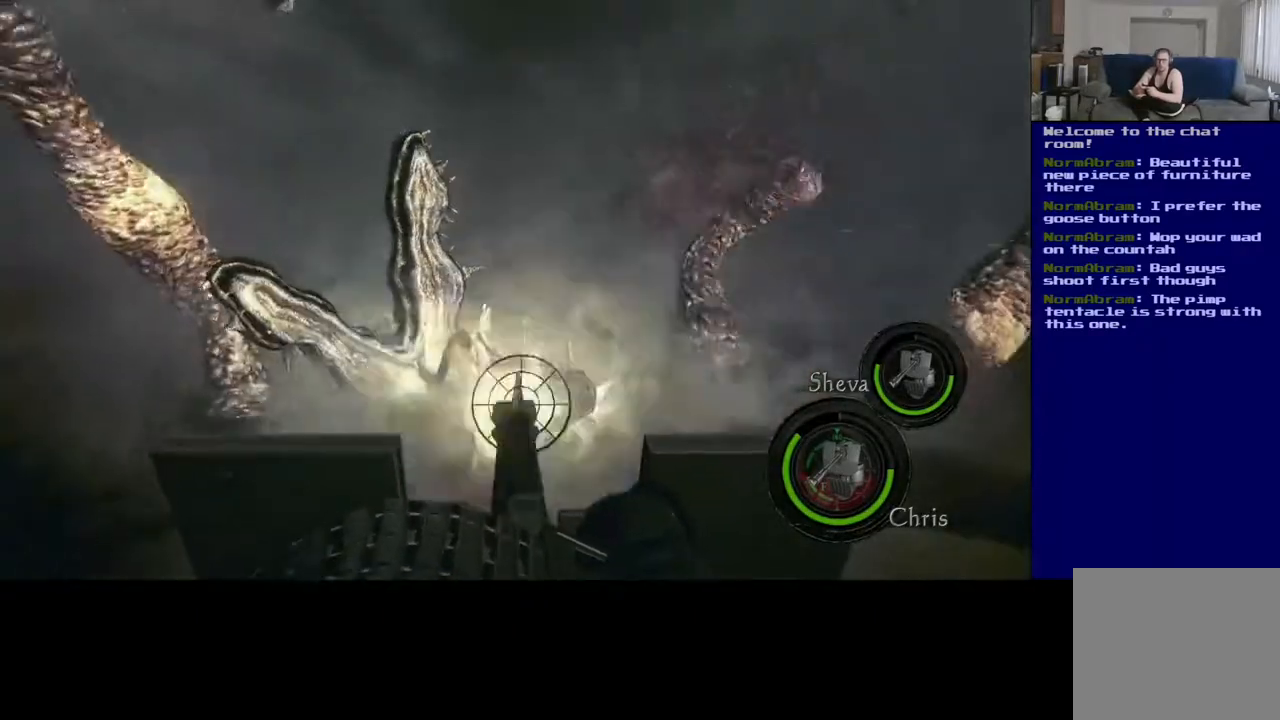
{"buttons": ["R2"], "left_stick": "center", "right_stick": "left", "events": [[17, "right_stick", "center"], [133, "right_stick", "left"], [350, "right_stick", "center"], [467, "right_stick", "left"]]}
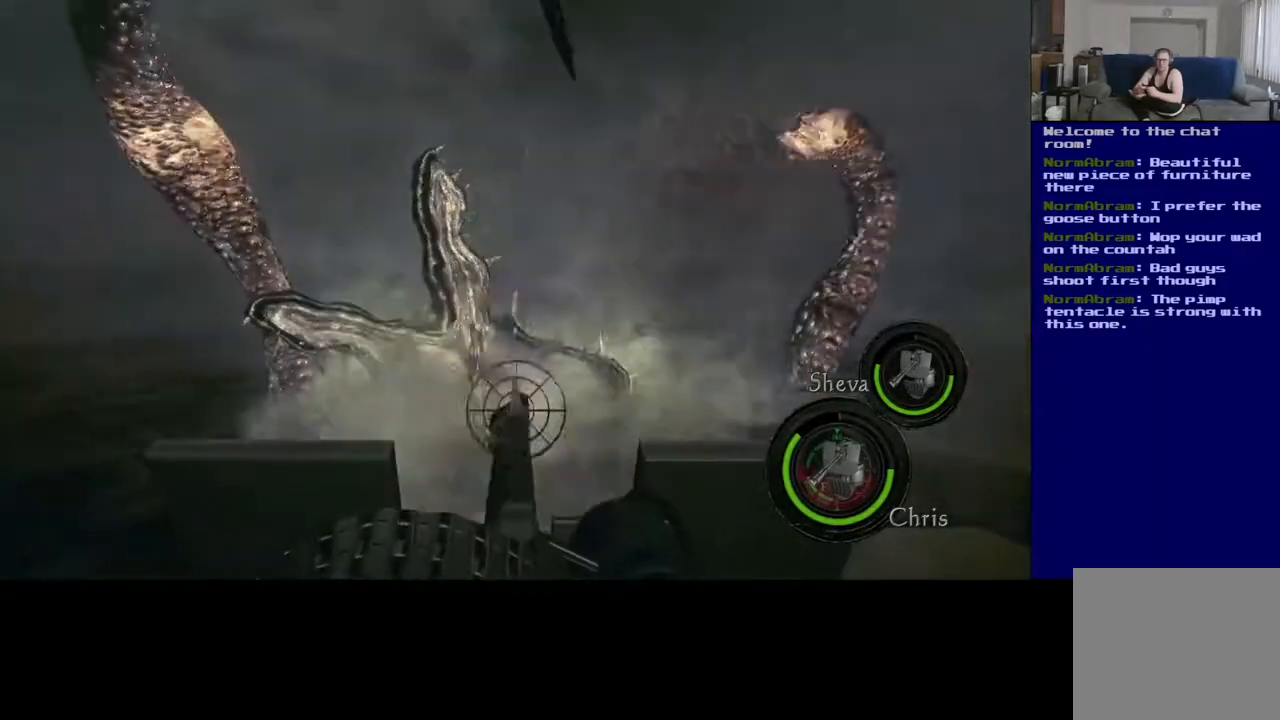
{"buttons": ["R2"], "left_stick": "center", "right_stick": "up-left", "events": [[117, "right_stick", "up-left"]]}
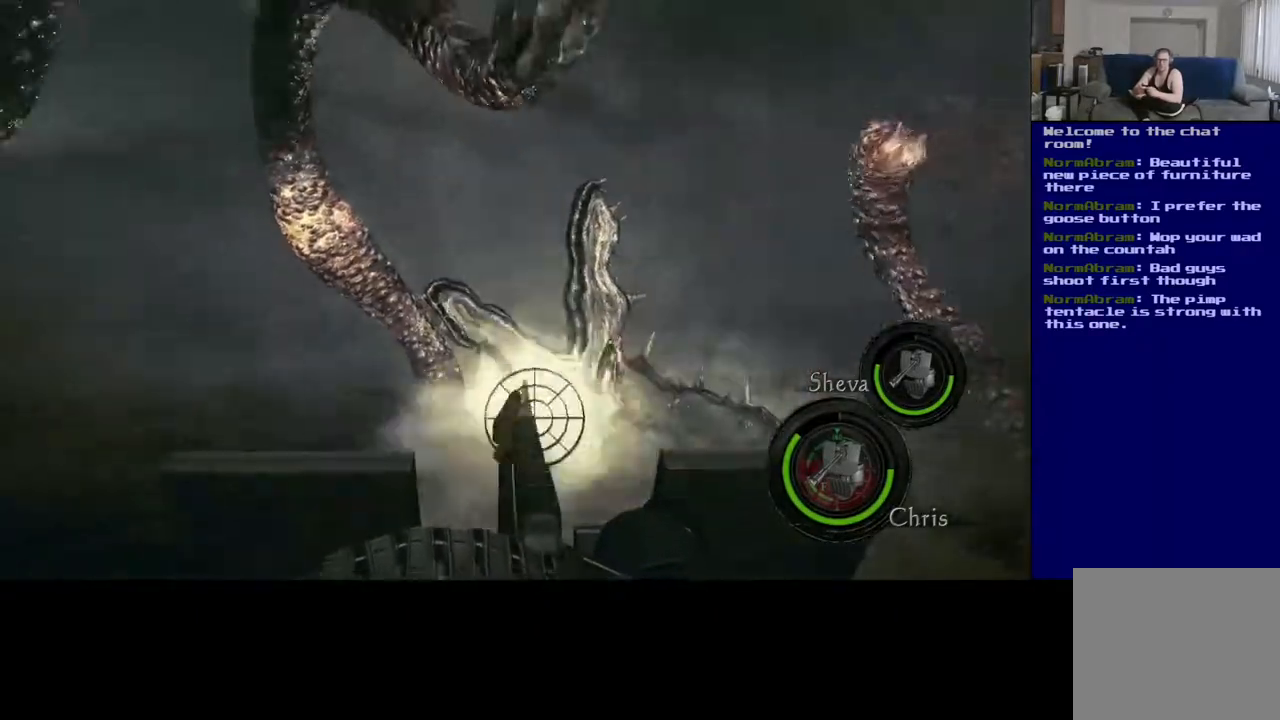
{"buttons": ["R2"], "left_stick": "center", "right_stick": "center", "events": [[400, "right_stick", "center"]]}
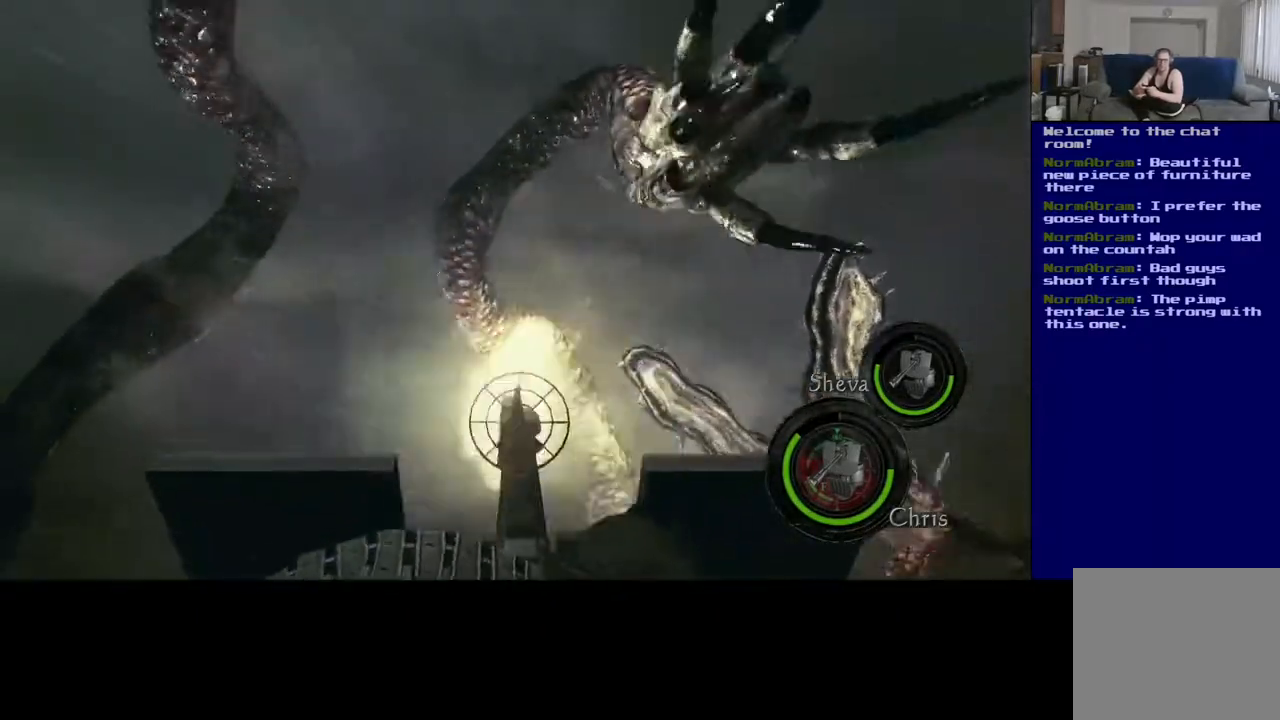
{"buttons": ["R2"], "left_stick": "center", "right_stick": "center", "events": [[67, "right_stick", "down-right"], [300, "right_stick", "center"]]}
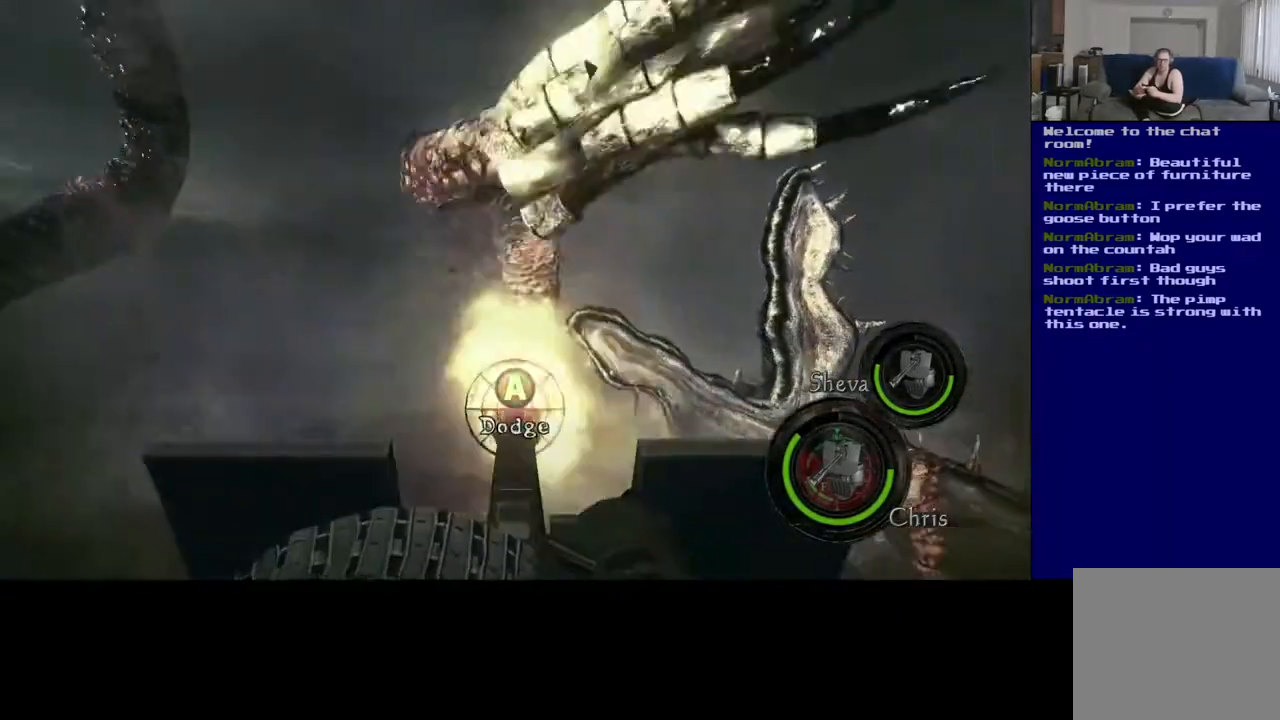
{"buttons": ["R2"], "left_stick": "center", "right_stick": "left", "events": [[67, "right_stick", "up-left"], [217, "right_stick", "right"], [350, "right_stick", "center"], [450, "right_stick", "left"]]}
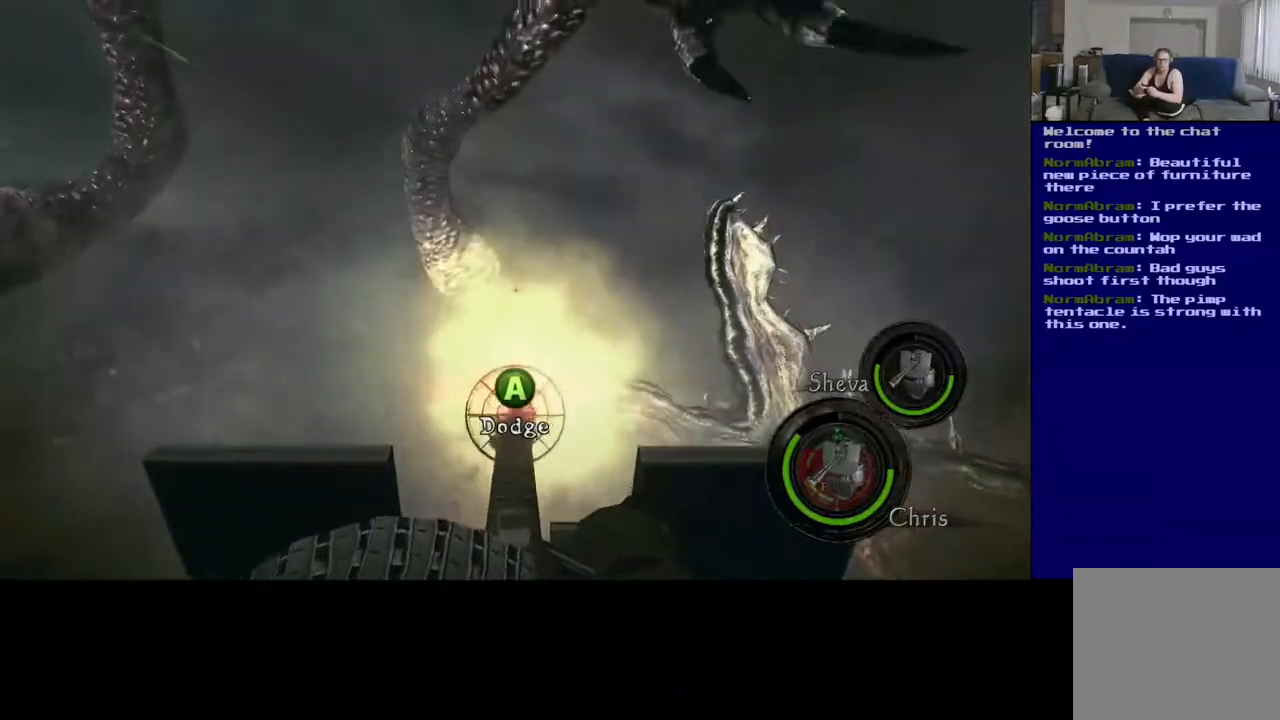
{"buttons": ["R2"], "left_stick": "center", "right_stick": "center", "events": [[117, "right_stick", "center"], [183, "A", "down"], [433, "A", "up"]]}
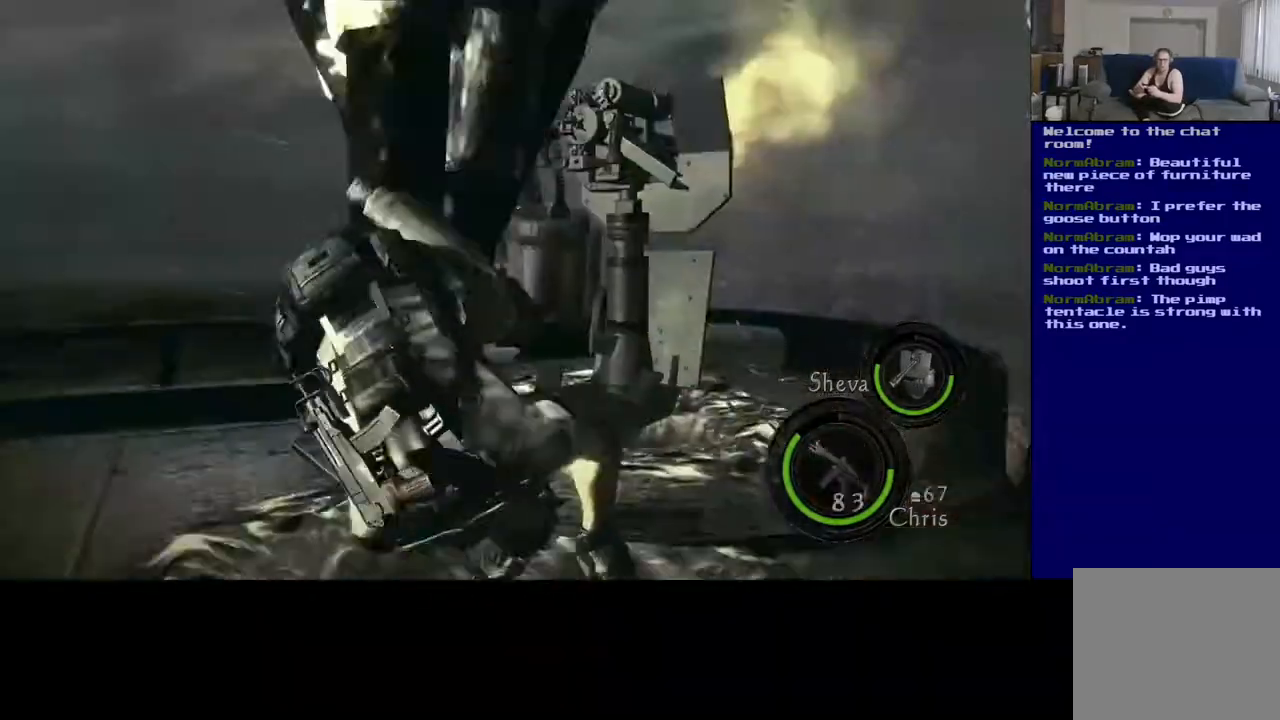
{"buttons": ["R2"], "left_stick": "center", "right_stick": "center", "events": []}
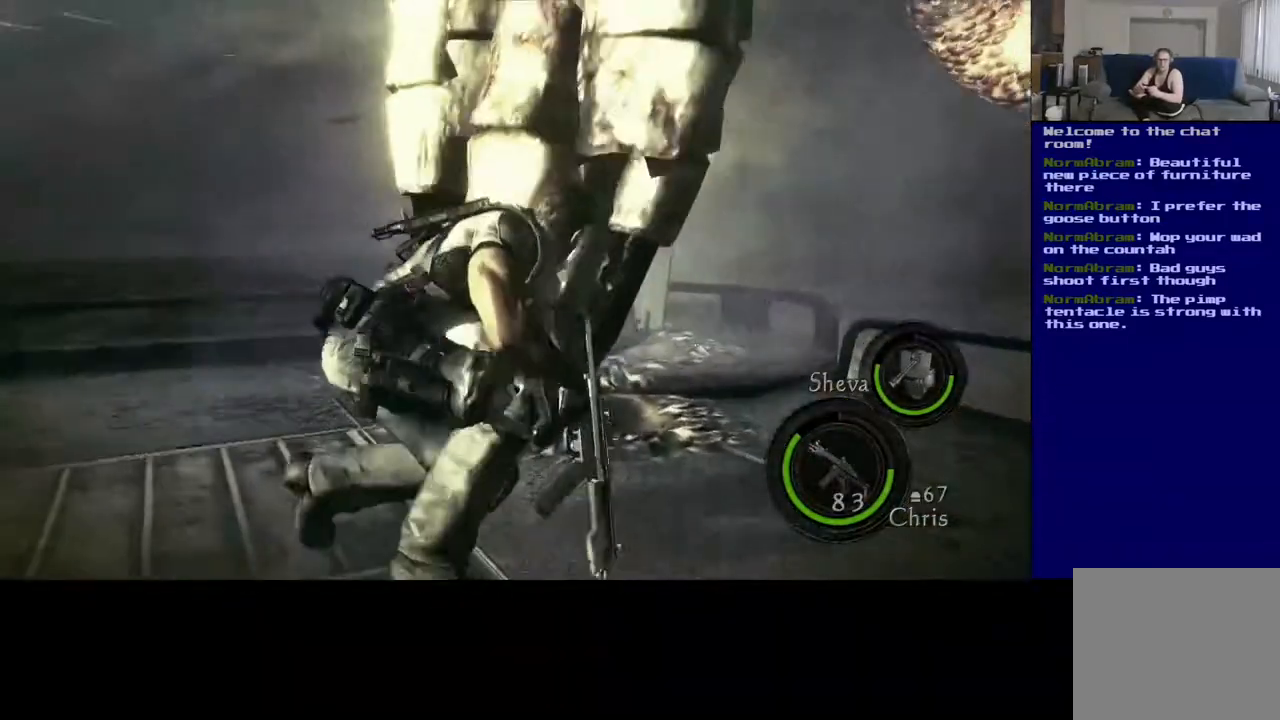
{"buttons": ["R2"], "left_stick": "up", "right_stick": "center", "events": [[317, "left_stick", "up"]]}
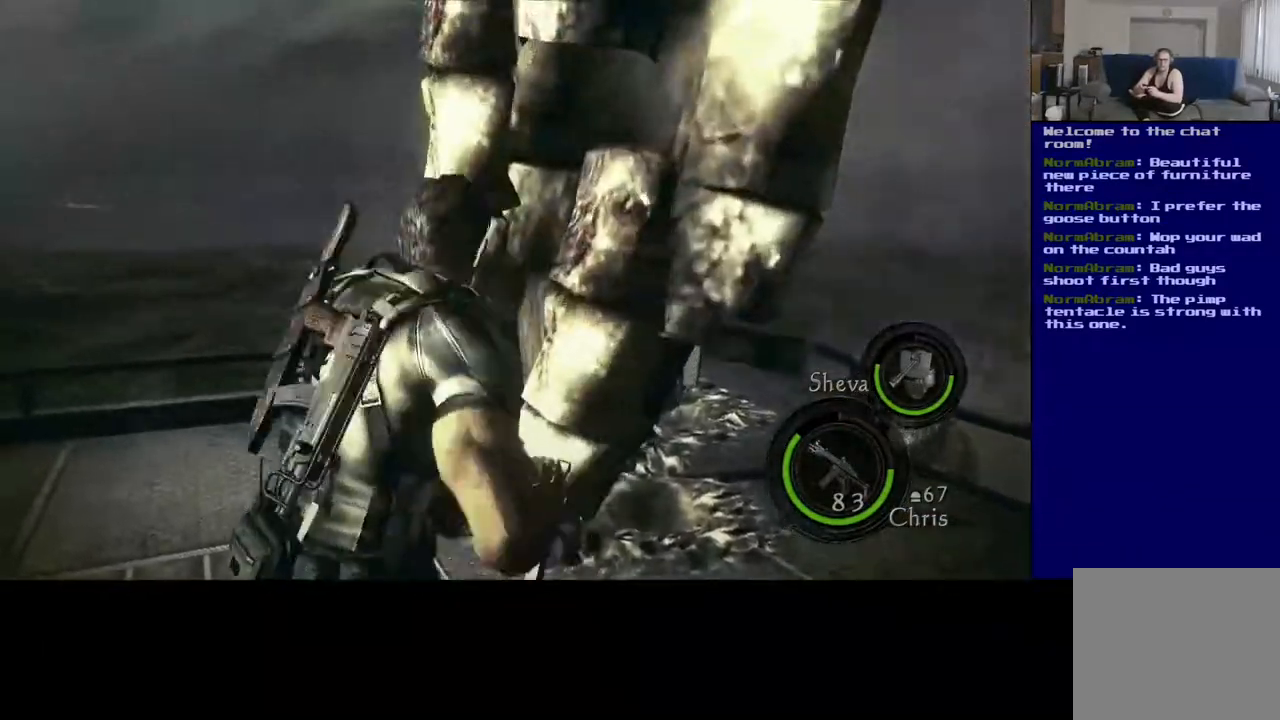
{"buttons": [], "left_stick": "up-right", "right_stick": "center"}
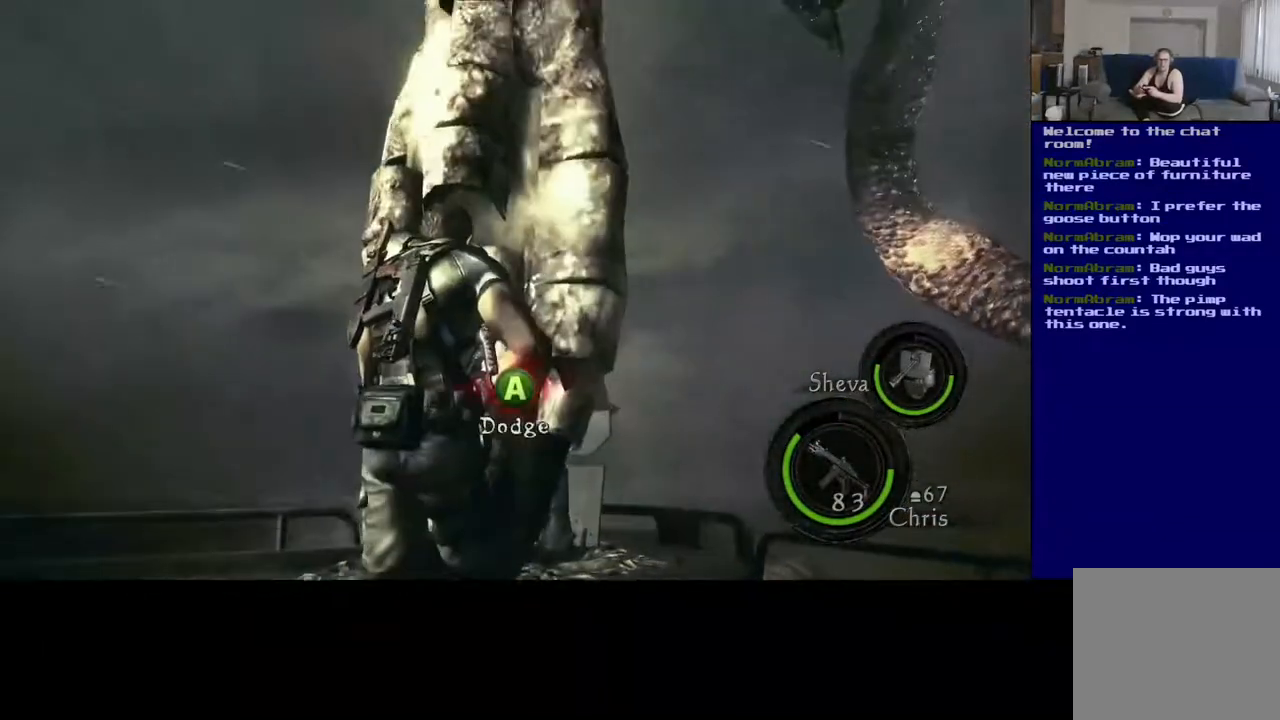
{"buttons": ["X"], "left_stick": "up-left", "right_stick": "center", "events": [[83, "right_stick", "down"], [250, "right_stick", "center"], [283, "left_stick", "up"], [333, "A", "down"], [333, "X", "down"], [383, "left_stick", "up-left"], [483, "A", "up"]]}
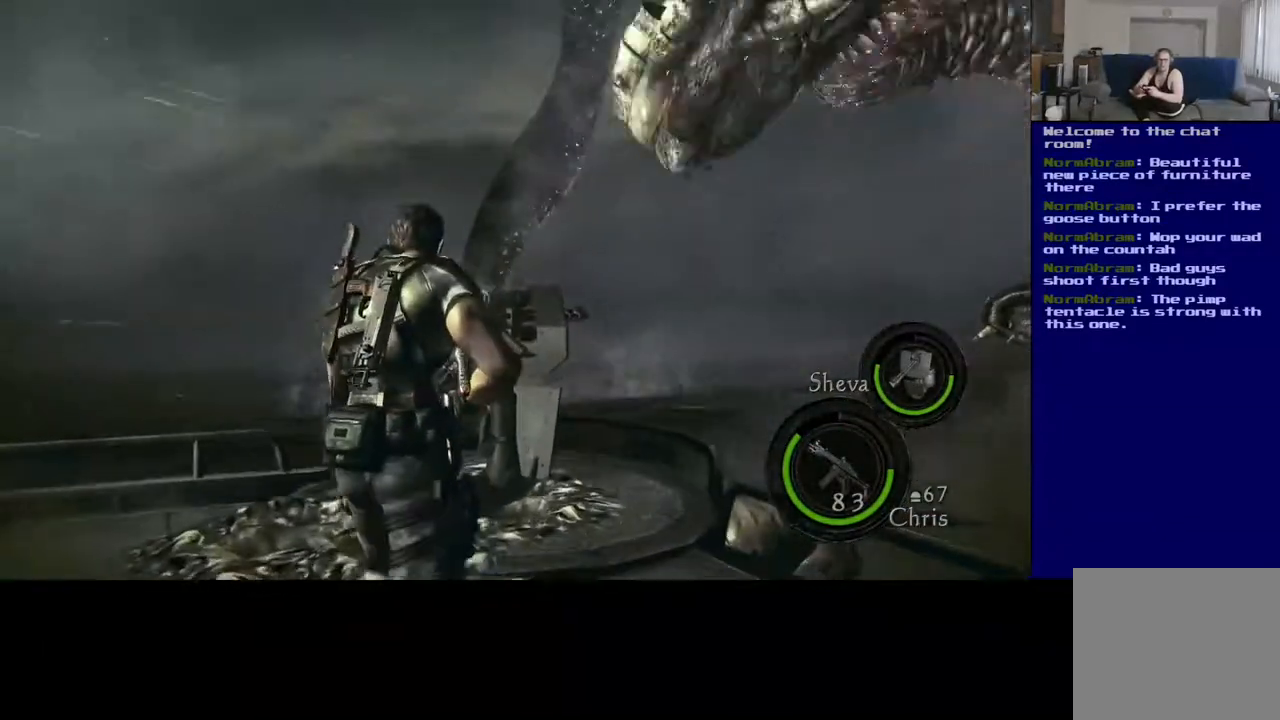
{"buttons": ["A"], "left_stick": "up", "right_stick": "center", "events": [[17, "X", "up"], [67, "left_stick", "up"], [250, "A", "down"], [383, "A", "up"], [483, "A", "down"]]}
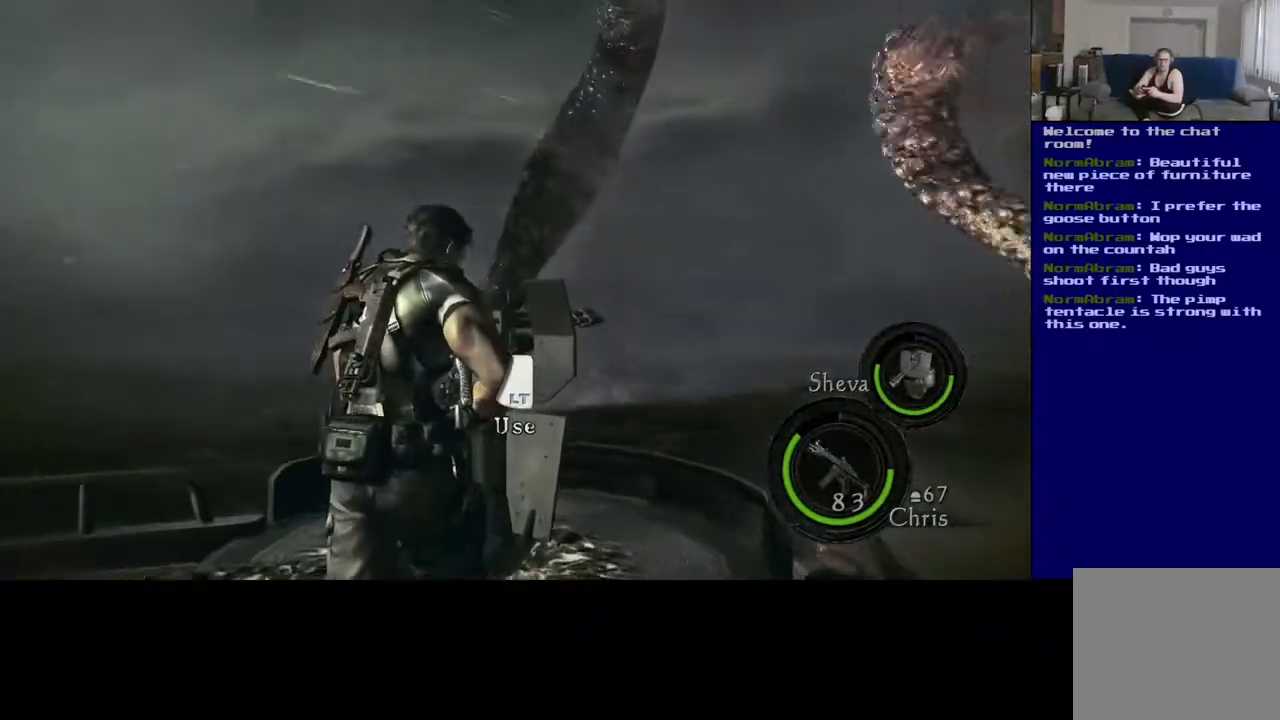
{"buttons": [], "left_stick": "center", "right_stick": "center", "events": [[117, "A", "up"], [183, "A", "down"], [283, "A", "up"], [400, "left_stick", "center"]]}
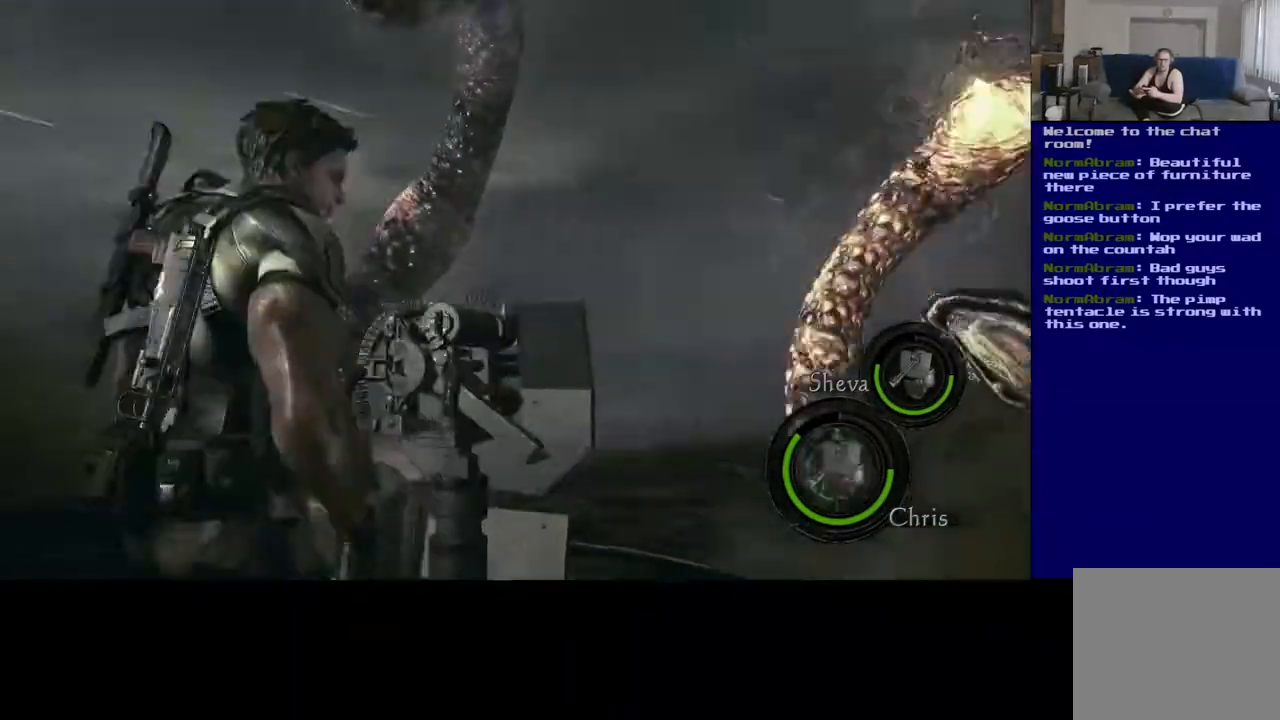
{"buttons": [], "left_stick": "center", "right_stick": "right", "events": [[200, "right_stick", "up-right"], [300, "right_stick", "up"], [450, "right_stick", "right"]]}
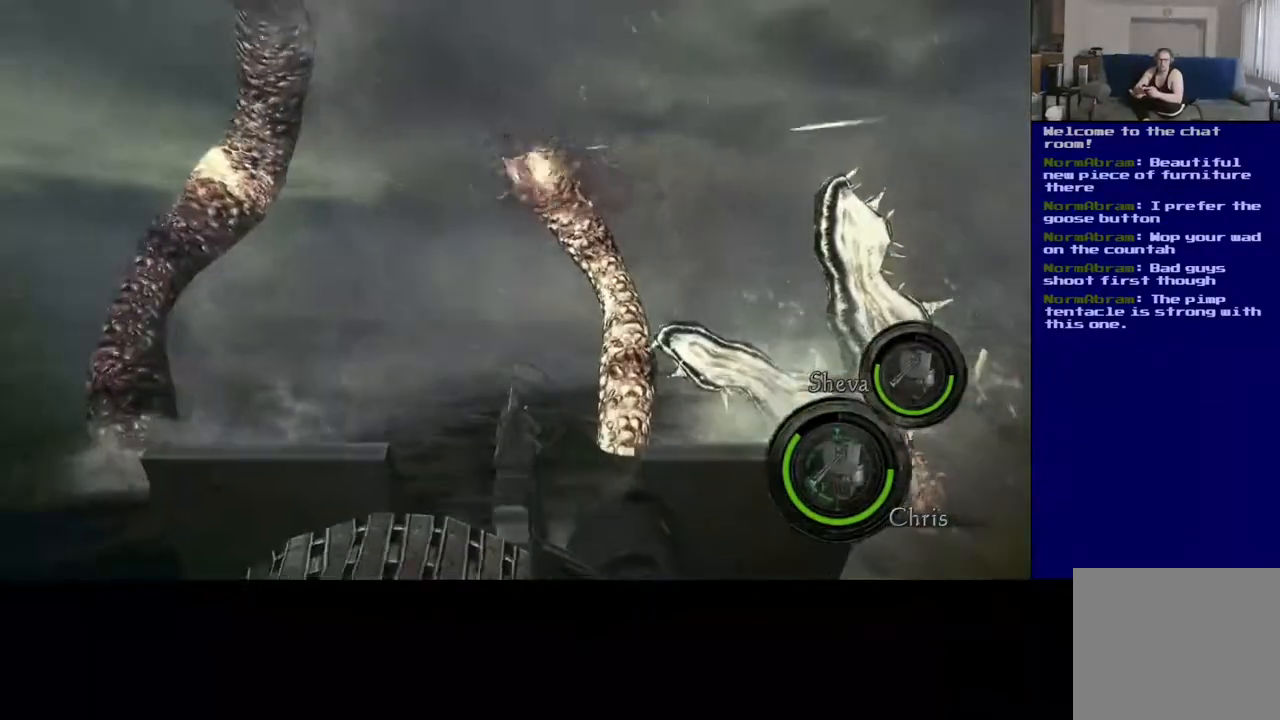
{"buttons": ["R2"], "left_stick": "center", "right_stick": "left", "events": [[150, "R2", "down"], [217, "right_stick", "left"]]}
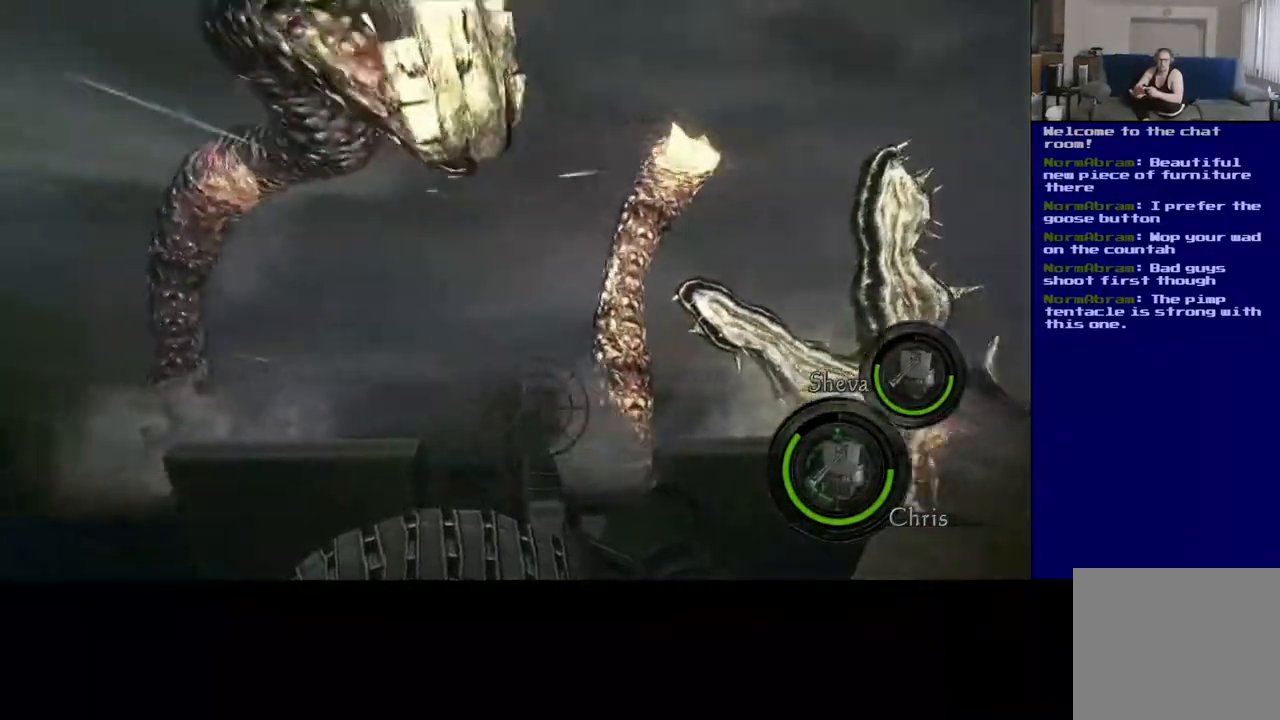
{"buttons": ["R2"], "left_stick": "center", "right_stick": "down-right", "events": [[433, "right_stick", "center"], [483, "right_stick", "down-right"]]}
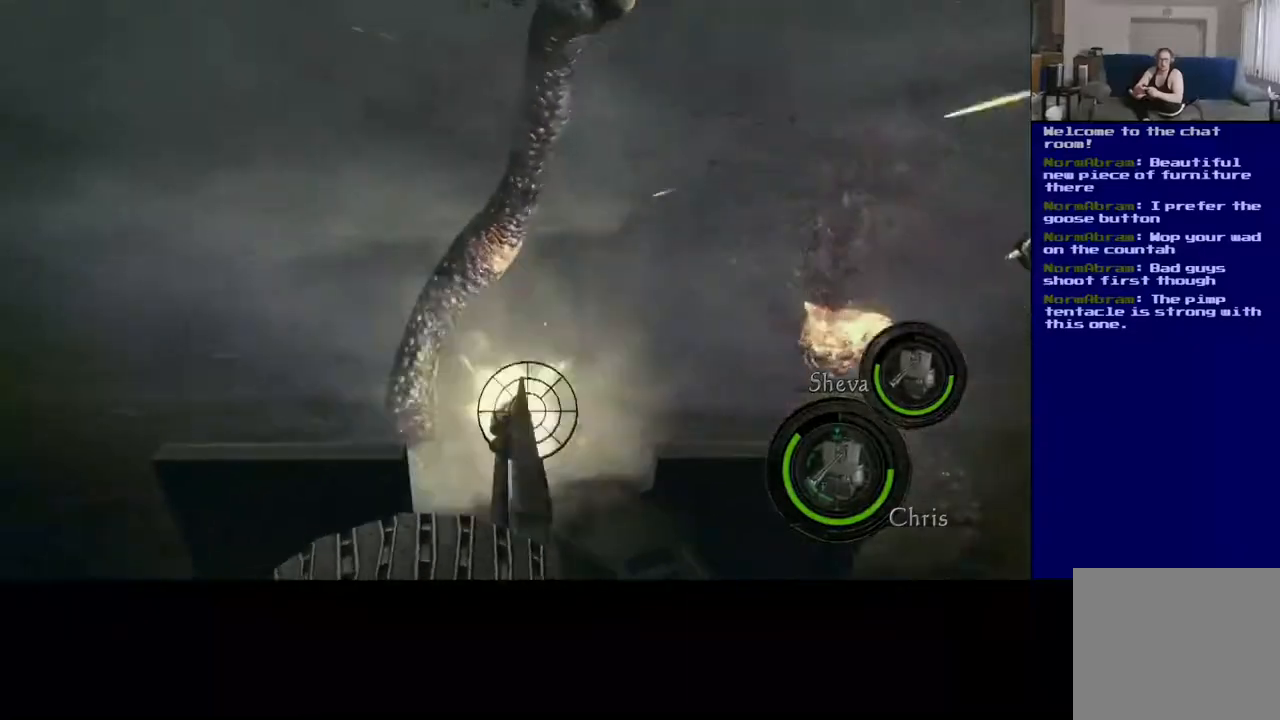
{"buttons": ["R2"], "left_stick": "center", "right_stick": "up-left", "events": [[183, "right_stick", "center"], [333, "right_stick", "left"], [400, "right_stick", "up-left"]]}
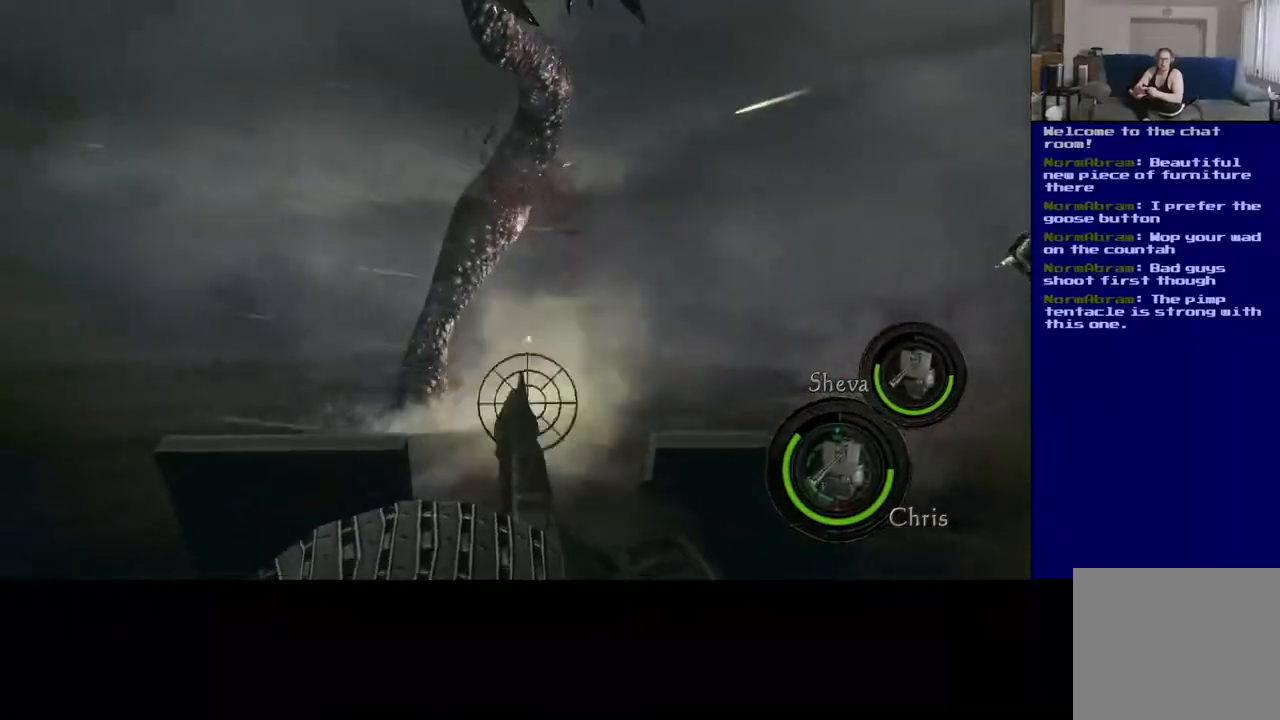
{"buttons": ["R2"], "left_stick": "center", "right_stick": "down-right", "events": [[50, "right_stick", "up"], [183, "right_stick", "center"], [367, "right_stick", "up-right"], [500, "right_stick", "down-right"]]}
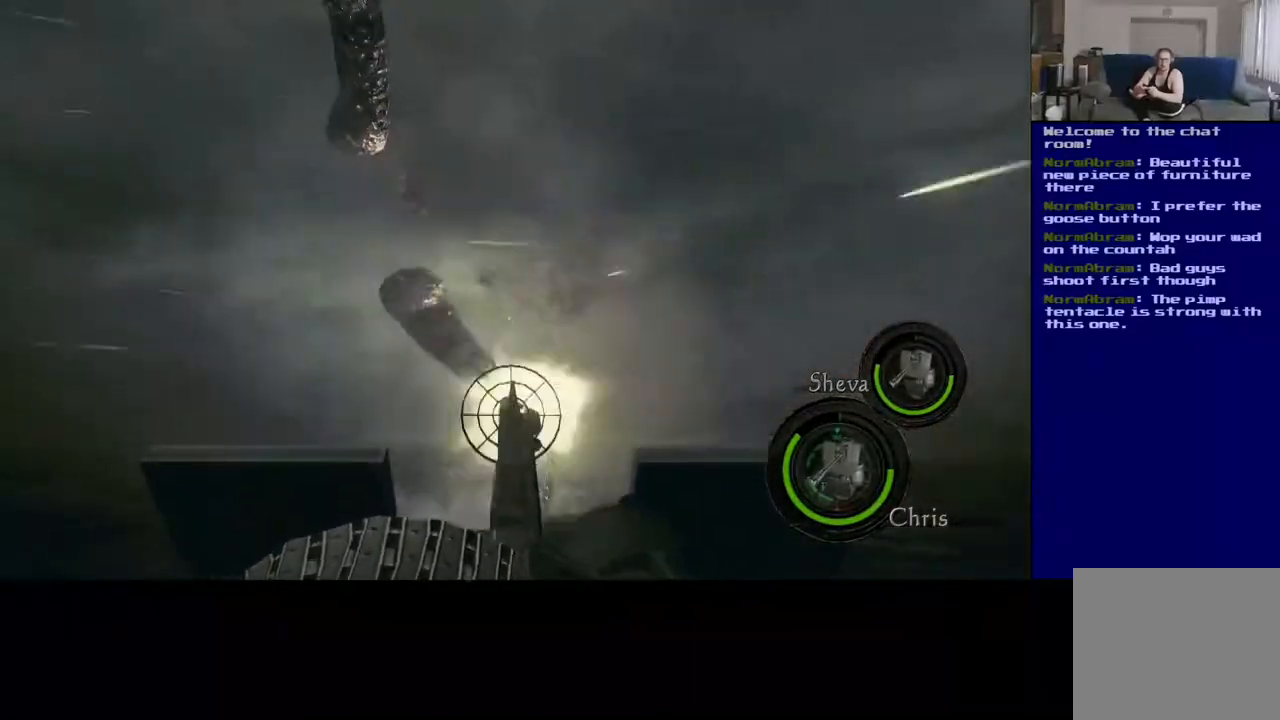
{"buttons": [], "left_stick": "center", "right_stick": "right", "events": [[167, "right_stick", "left"], [333, "R2", "up"], [400, "right_stick", "down-right"], [500, "right_stick", "right"]]}
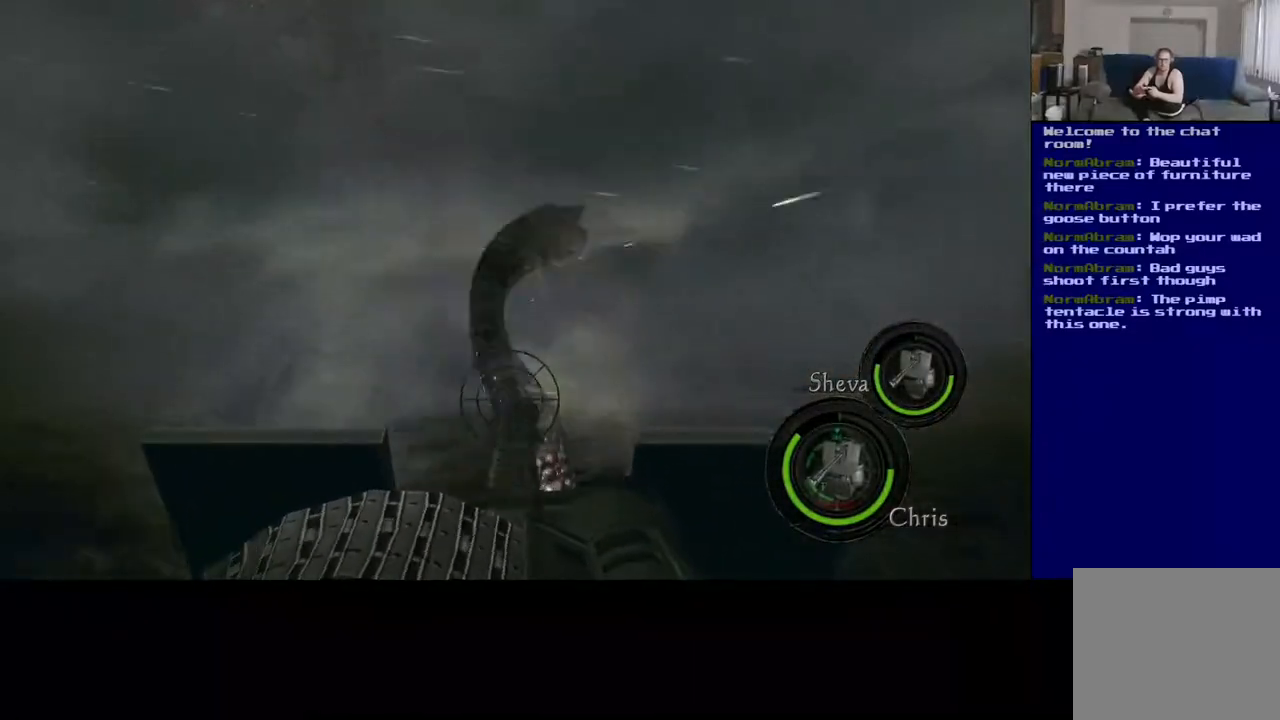
{"buttons": [], "left_stick": "center", "right_stick": "right", "events": []}
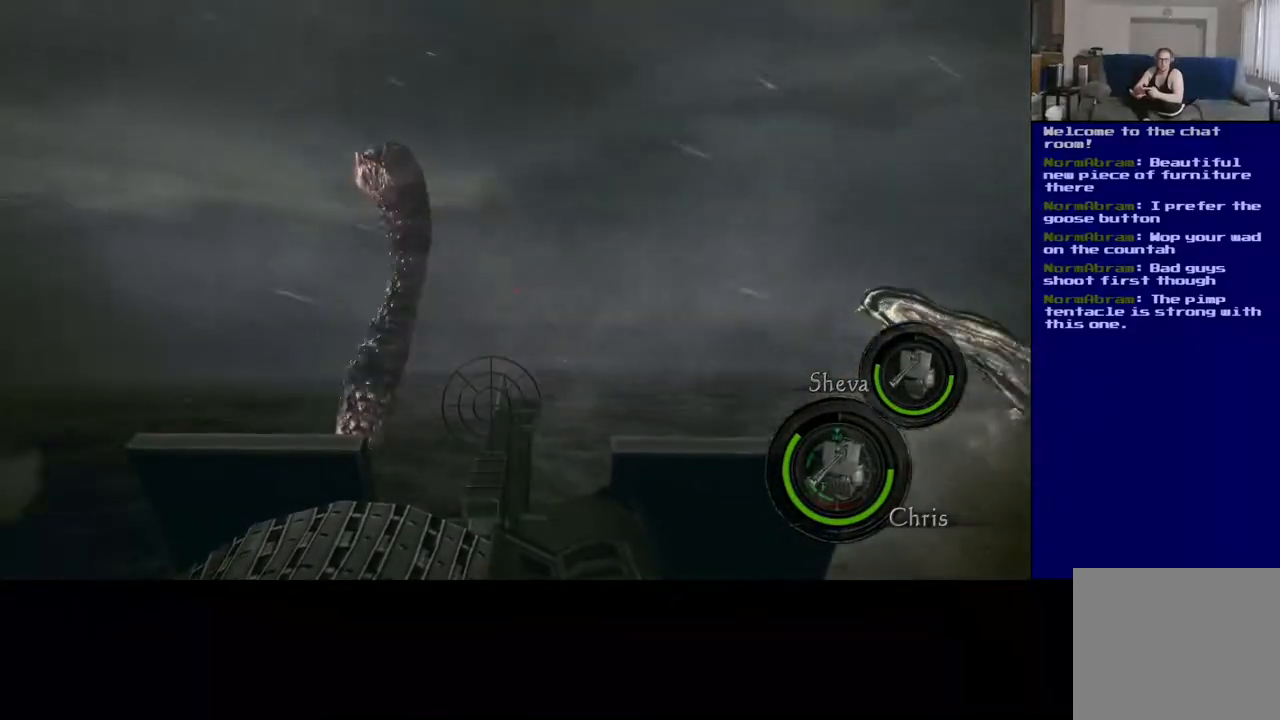
{"buttons": ["R2"], "left_stick": "center", "right_stick": "right", "events": [[450, "R2", "down"]]}
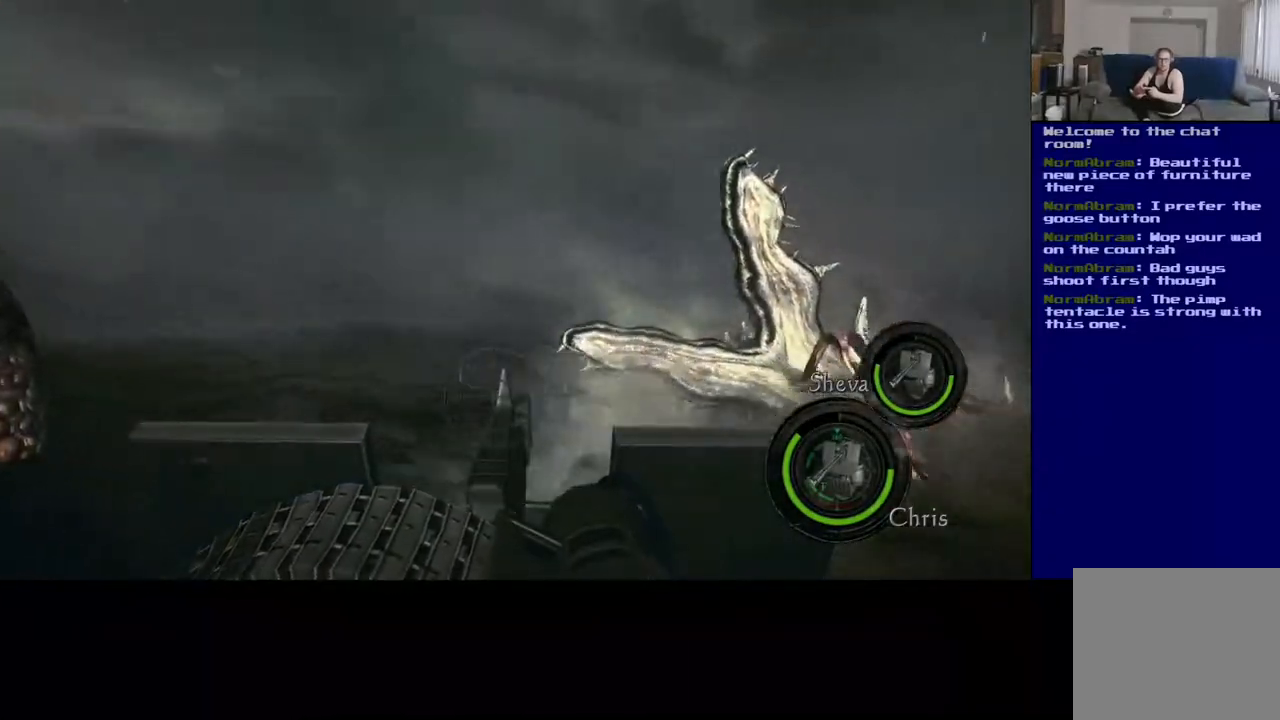
{"buttons": ["R2"], "left_stick": "center", "right_stick": "right", "events": []}
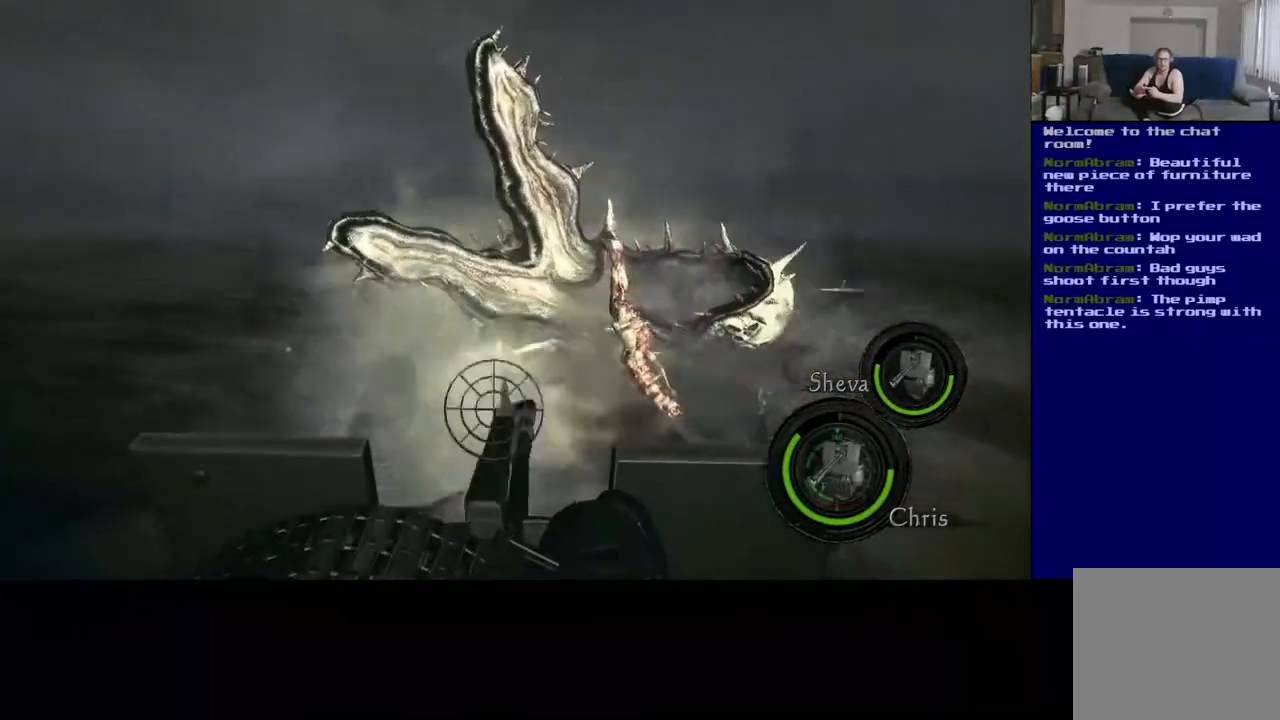
{"buttons": ["R2"], "left_stick": "center", "right_stick": "left", "events": [[267, "right_stick", "center"], [433, "right_stick", "left"]]}